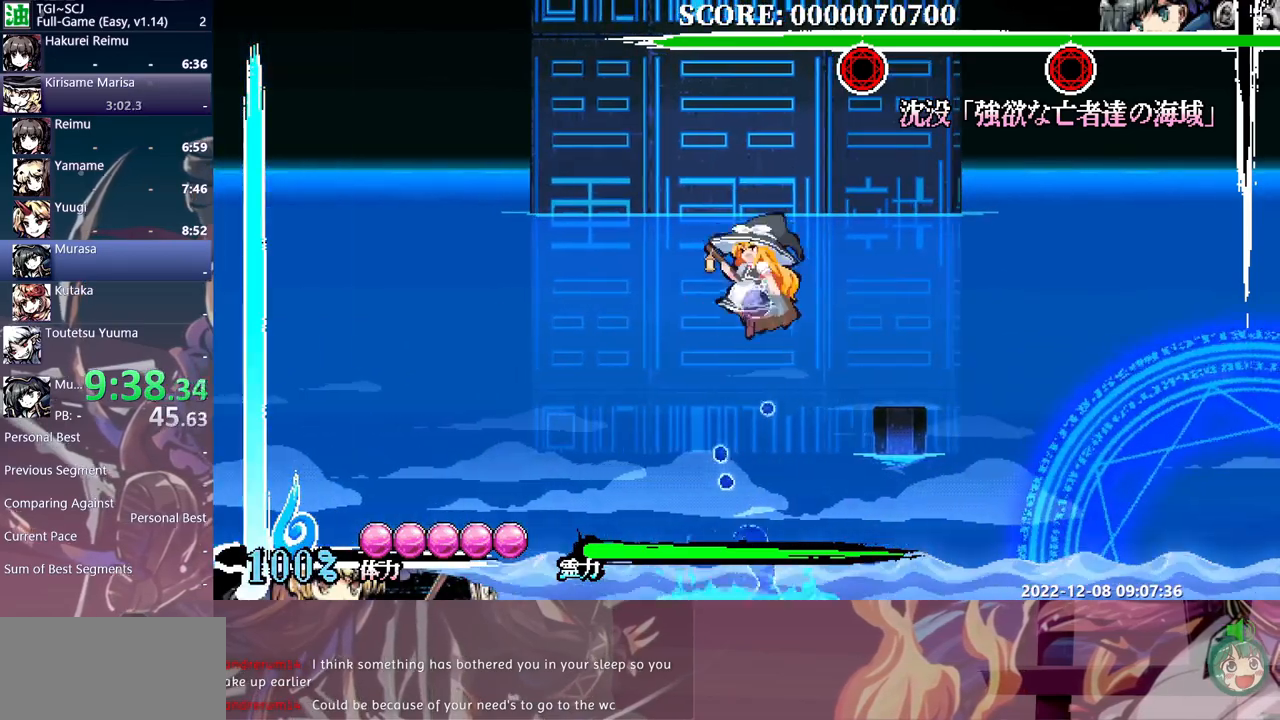
Gameplay with a controller (Xbox layout); each line is a JSON object with the inputs held at the frame after it. "events" lists button and stick changes between this image and that frame as [ms after this image, input, new state], when the widget could be followed in between. Not read: A L1 L2 L3 R1 R2 R3 SELECT START X.
{"buttons": ["DPAD_UP"], "events": [[50, "Y", "down"], [117, "Y", "up"]]}
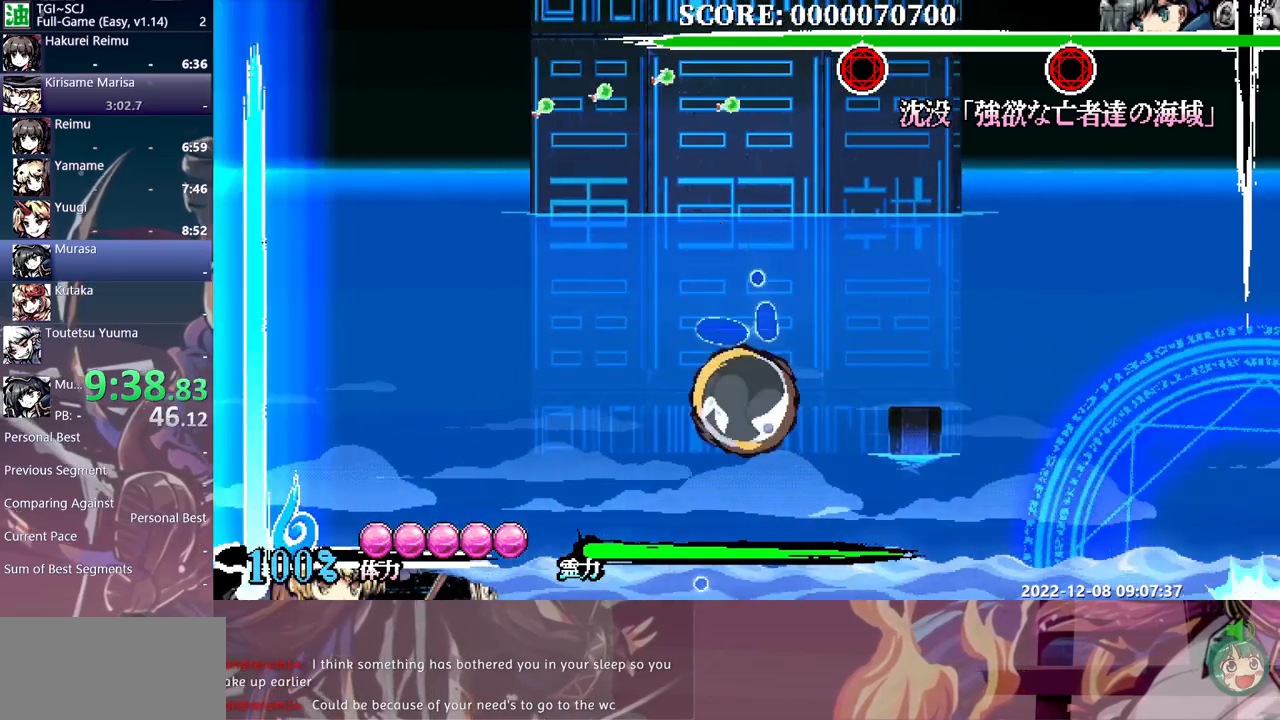
{"buttons": [], "events": [[500, "DPAD_UP", "up"]]}
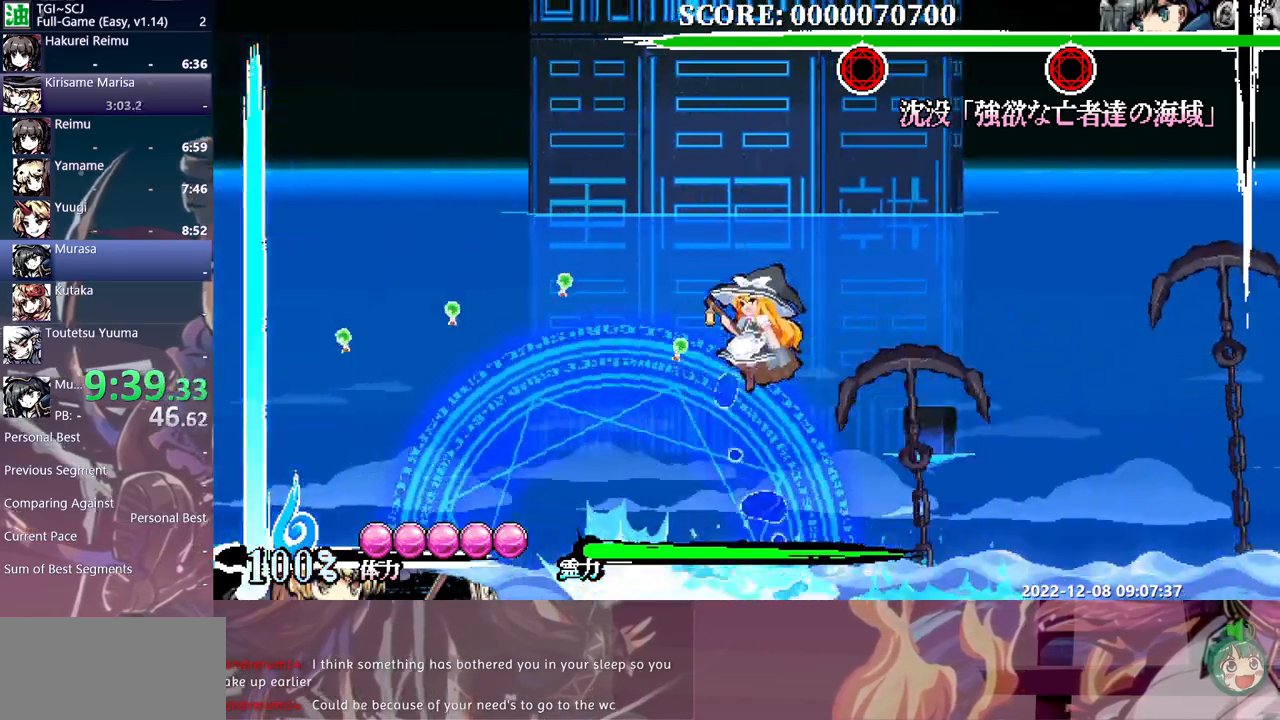
{"buttons": [], "events": [[117, "Y", "down"], [217, "Y", "up"]]}
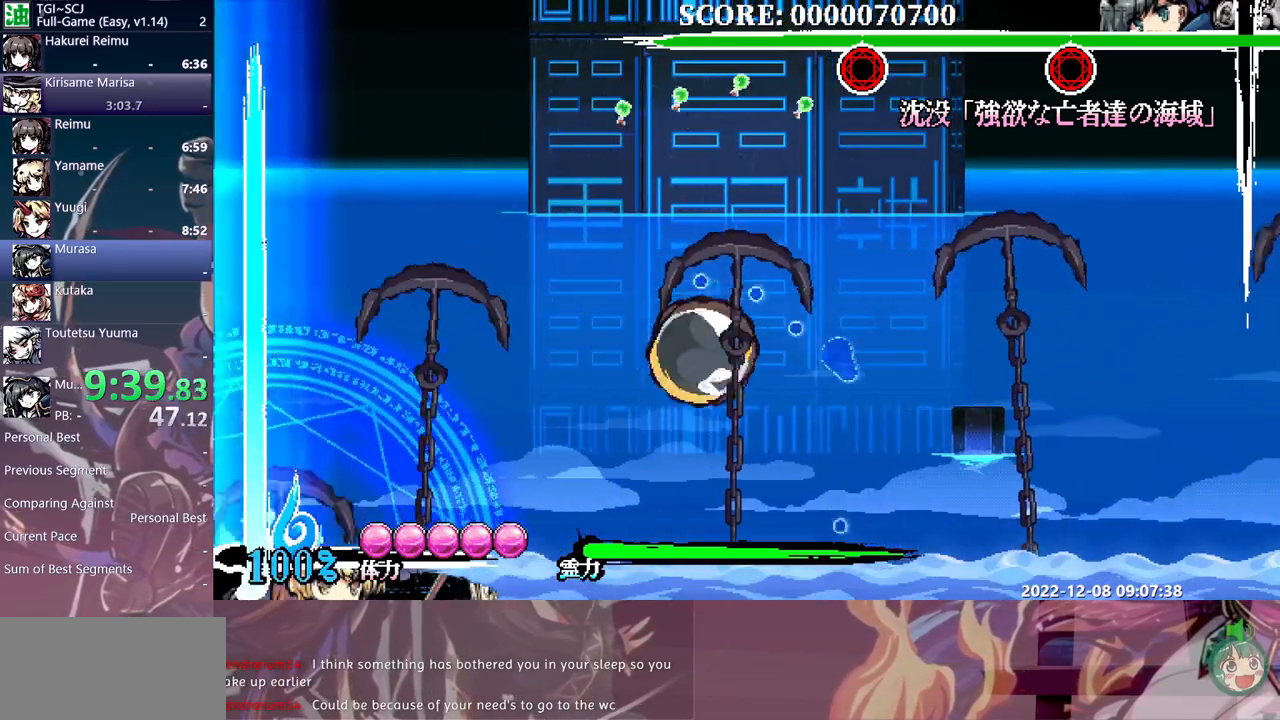
{"buttons": ["DPAD_UP"], "events": [[300, "DPAD_UP", "down"]]}
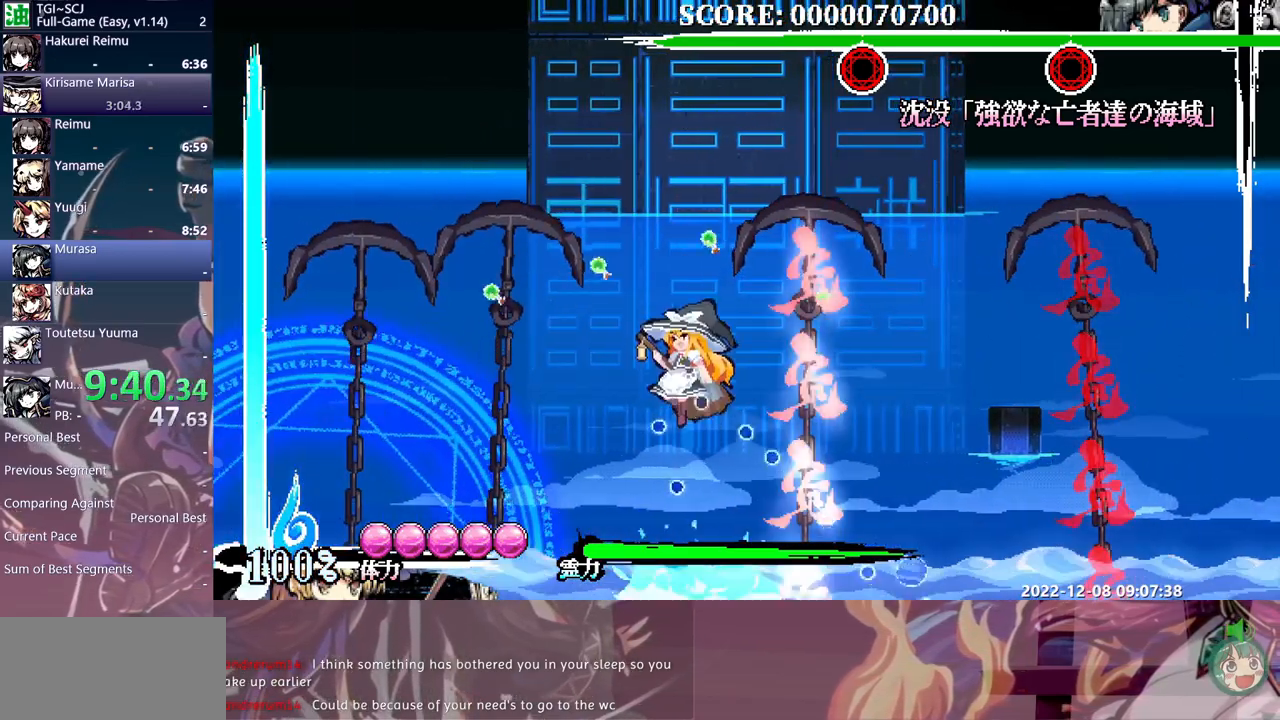
{"buttons": ["DPAD_UP"], "events": [[83, "Y", "down"], [217, "Y", "up"]]}
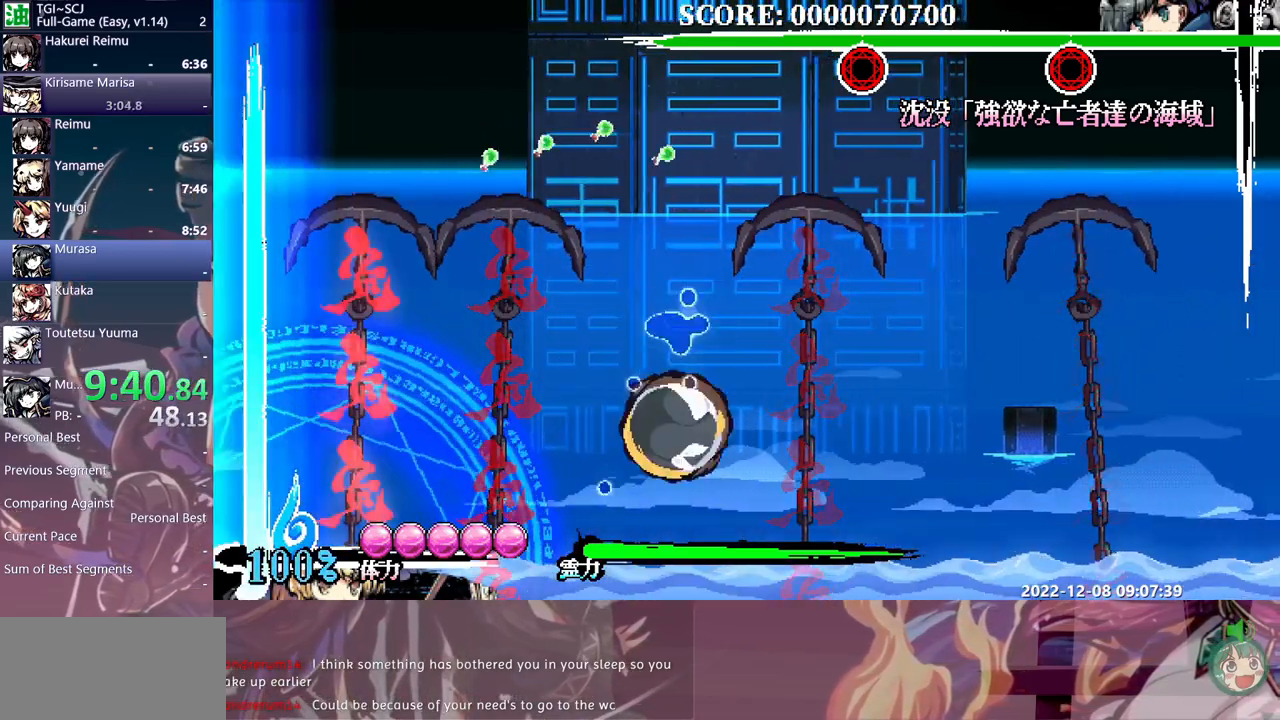
{"buttons": ["DPAD_UP"], "events": []}
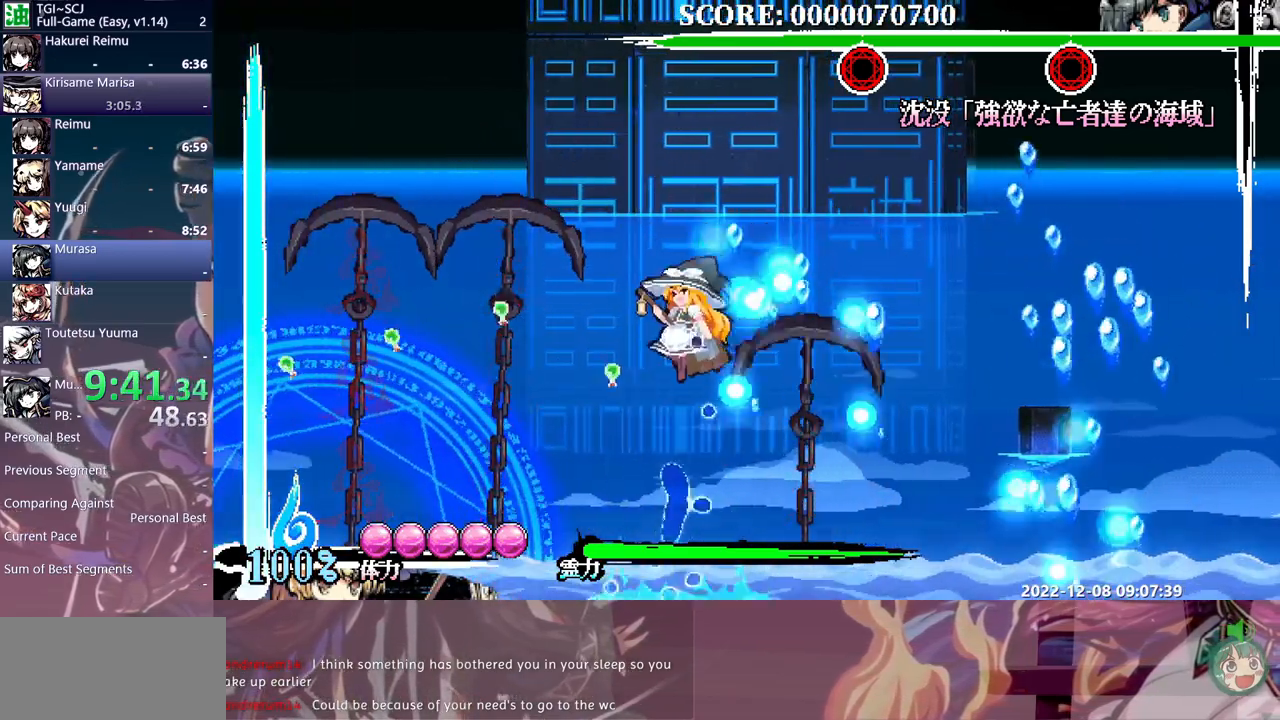
{"buttons": ["DPAD_UP"], "events": [[50, "Y", "down"], [150, "Y", "up"]]}
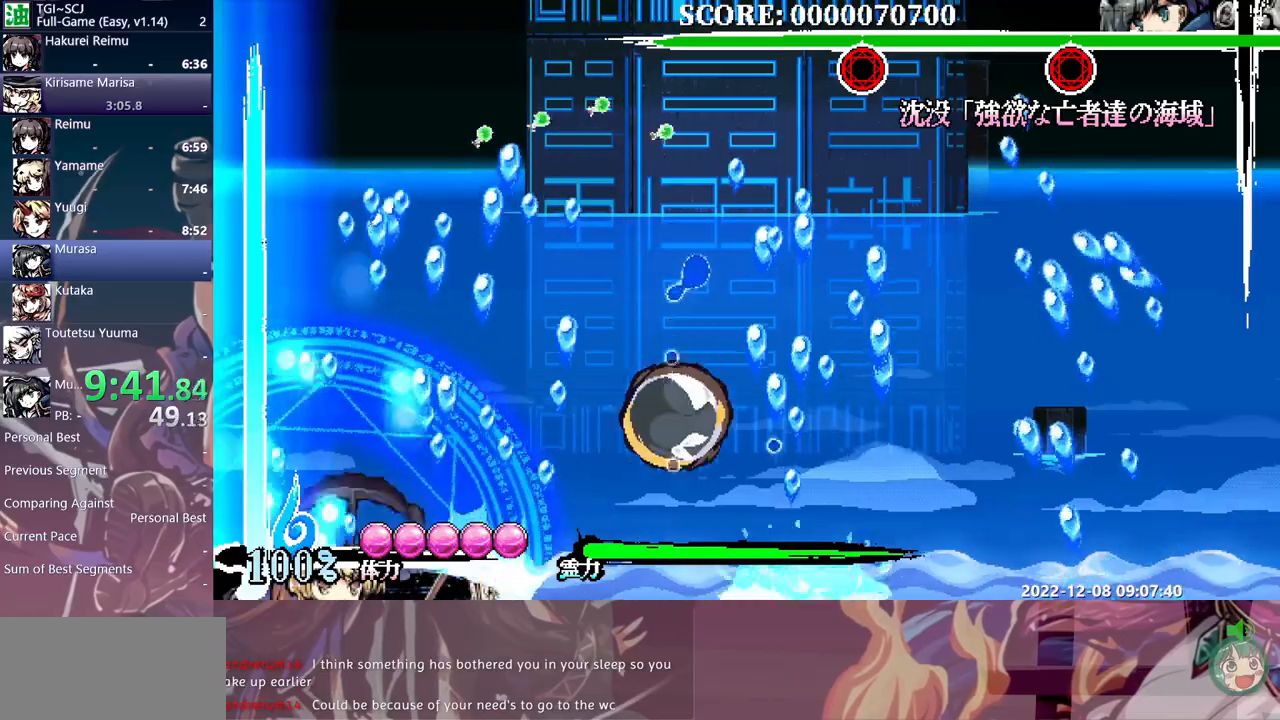
{"buttons": ["DPAD_UP"], "events": []}
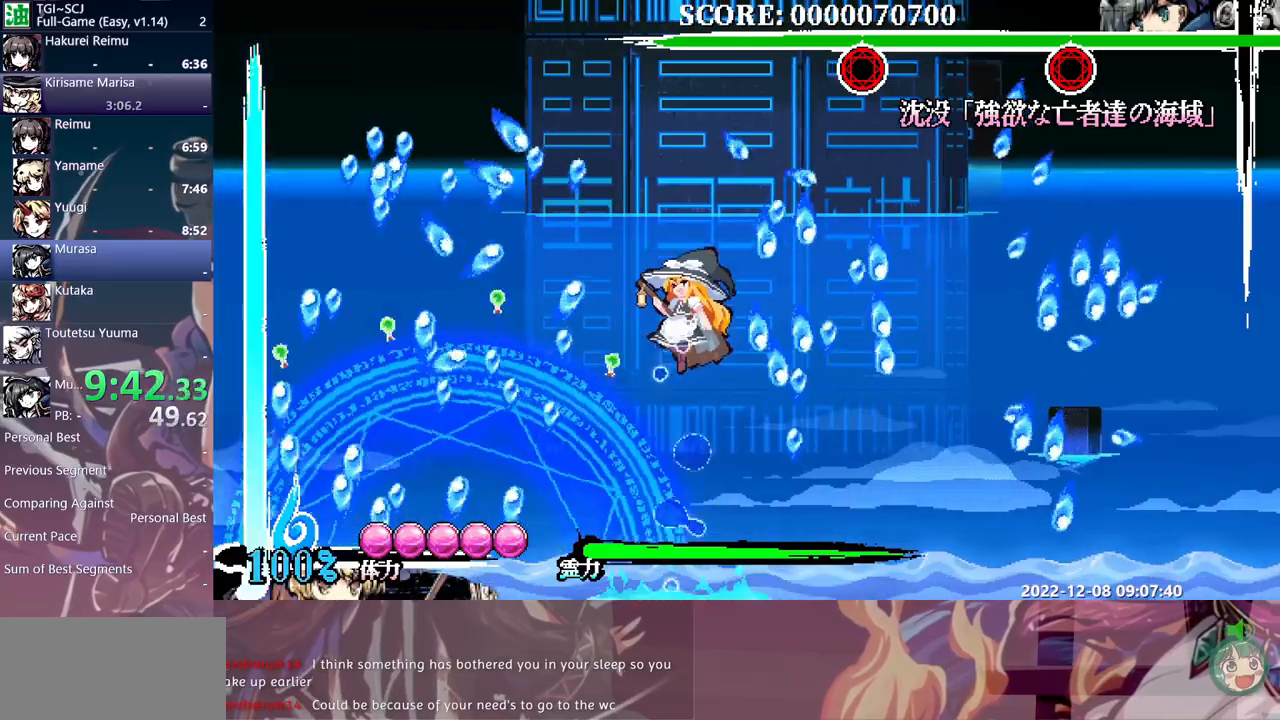
{"buttons": [], "events": [[450, "DPAD_UP", "up"]]}
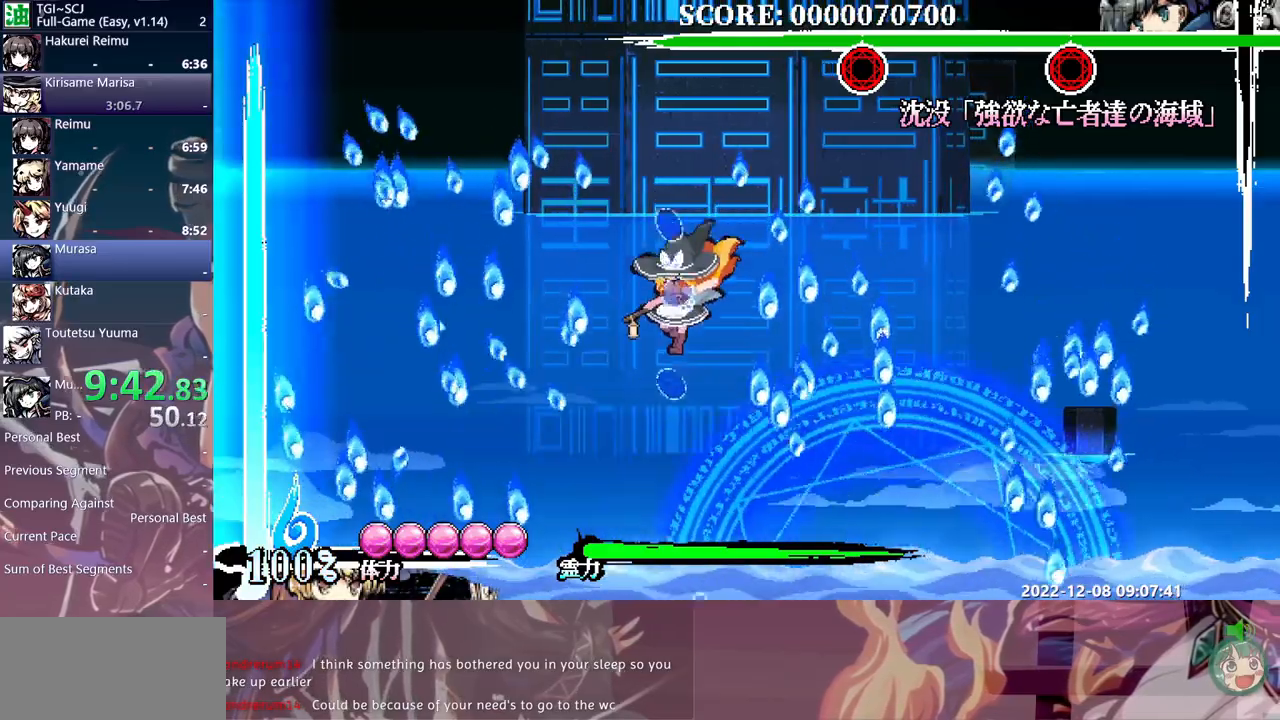
{"buttons": ["DPAD_RIGHT"], "events": [[433, "DPAD_RIGHT", "down"]]}
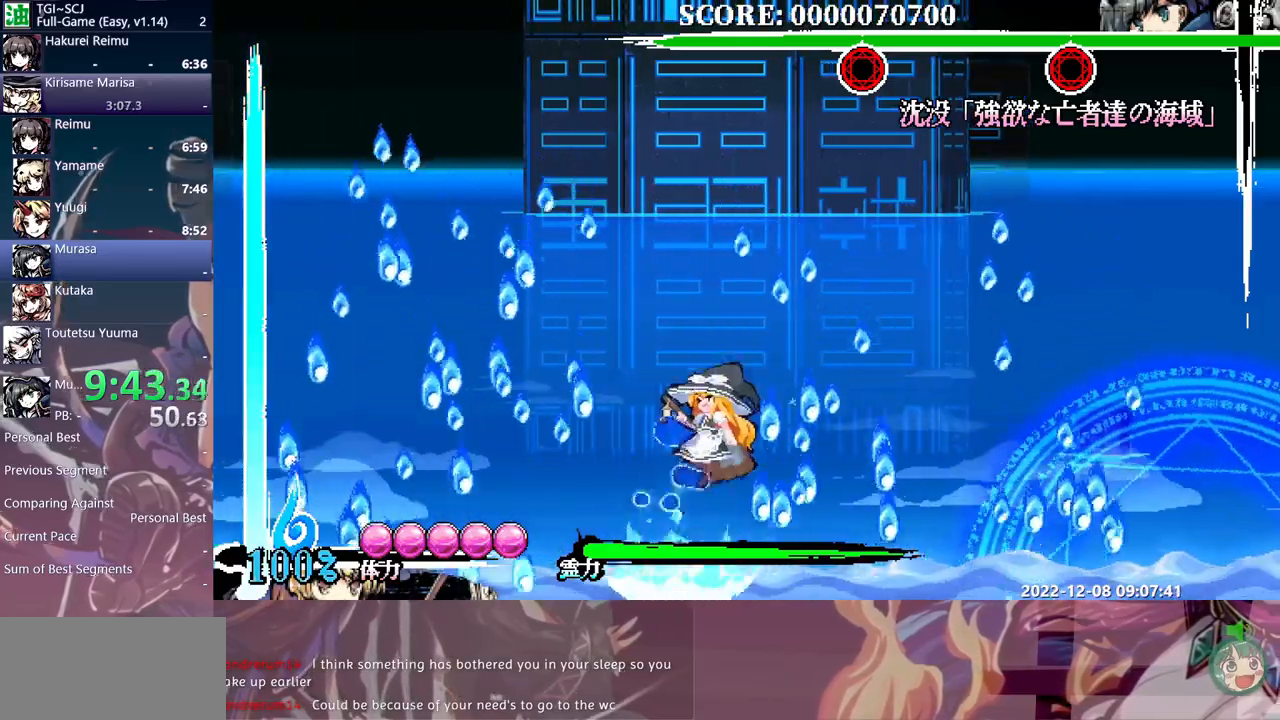
{"buttons": [], "events": [[33, "DPAD_RIGHT", "up"], [317, "B", "down"], [417, "B", "up"]]}
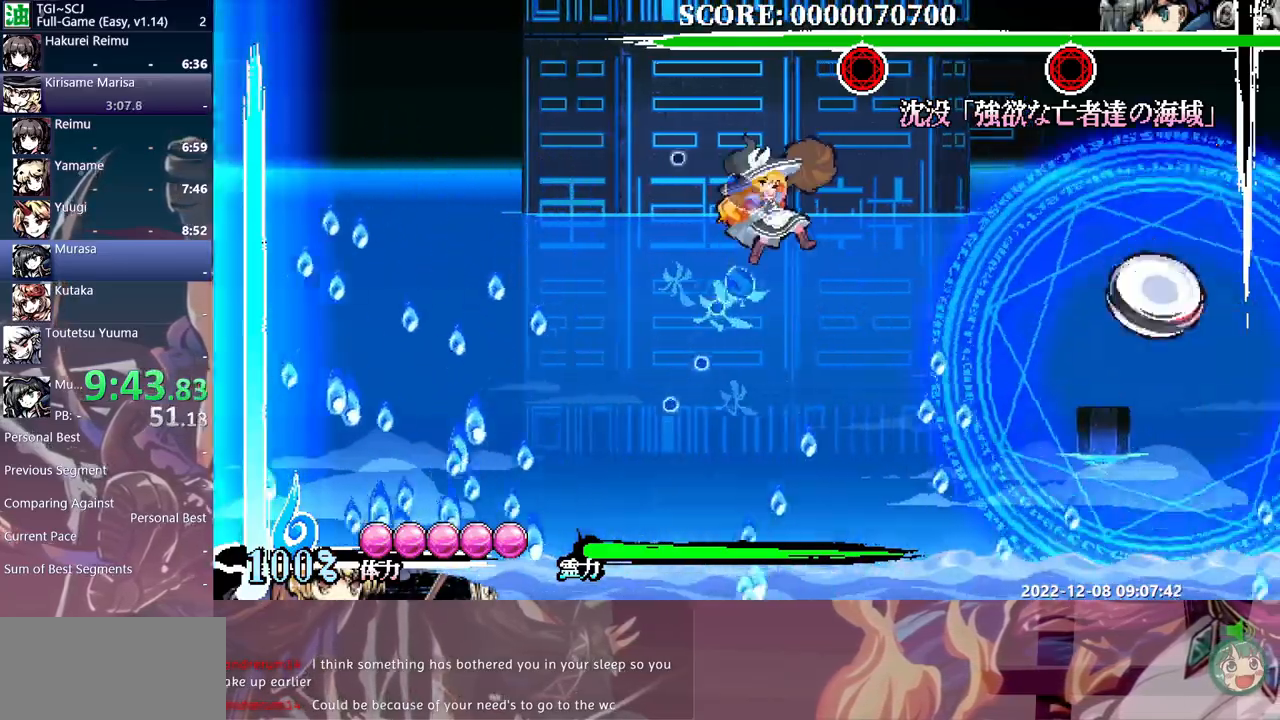
{"buttons": ["DPAD_RIGHT"], "events": [[150, "DPAD_RIGHT", "down"]]}
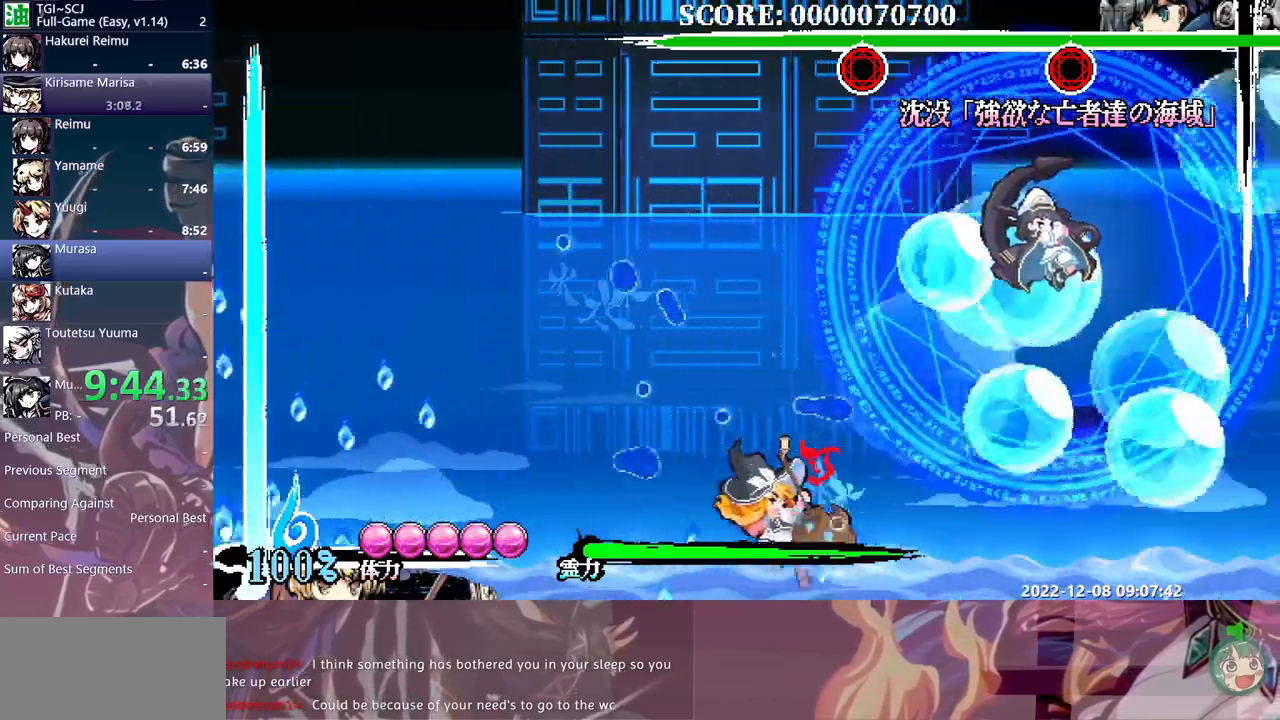
{"buttons": [], "events": [[300, "DPAD_RIGHT", "up"]]}
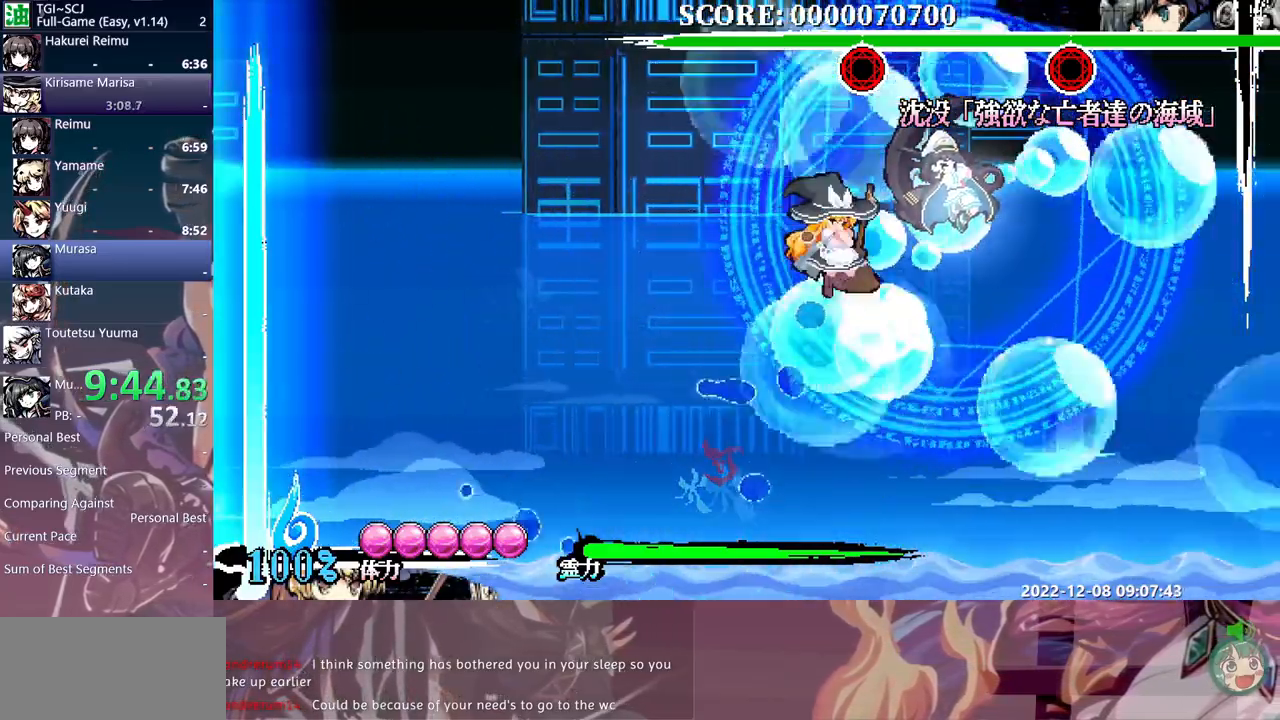
{"buttons": [], "events": []}
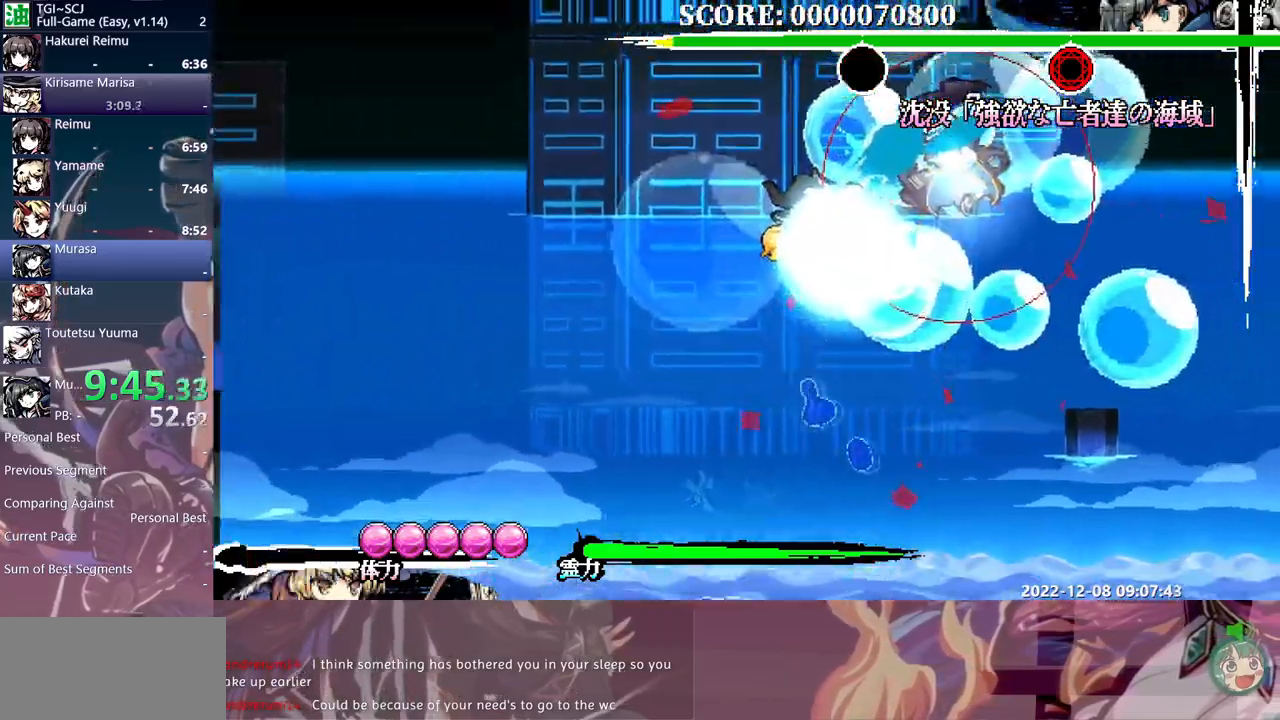
{"buttons": [], "events": [[250, "DPAD_RIGHT", "down"], [317, "DPAD_RIGHT", "up"]]}